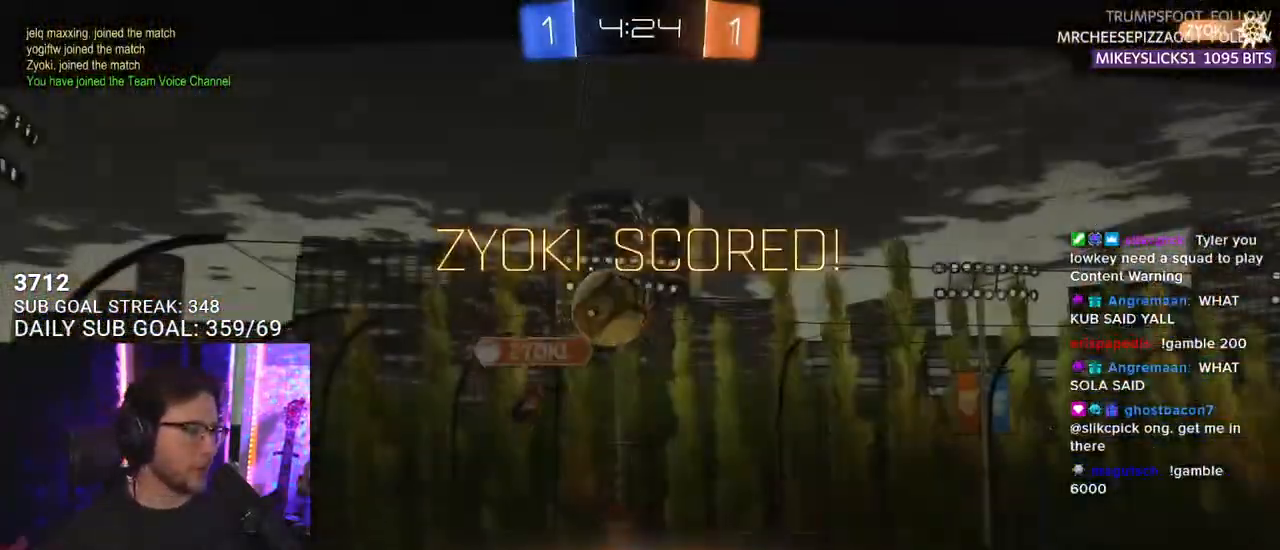
Gameplay with a controller (PlayStation layout); each line is a JSON object with the inputs held at the frame after it. "events" lists button and stick changes between this image and that frame as [ms after this image, input, new state], when the widget could be followed in between. Not read: SELECT START.
{"buttons": [], "left_stick": "center", "right_stick": "center", "events": [[100, "left_stick", "center"], [250, "R2", "up"]]}
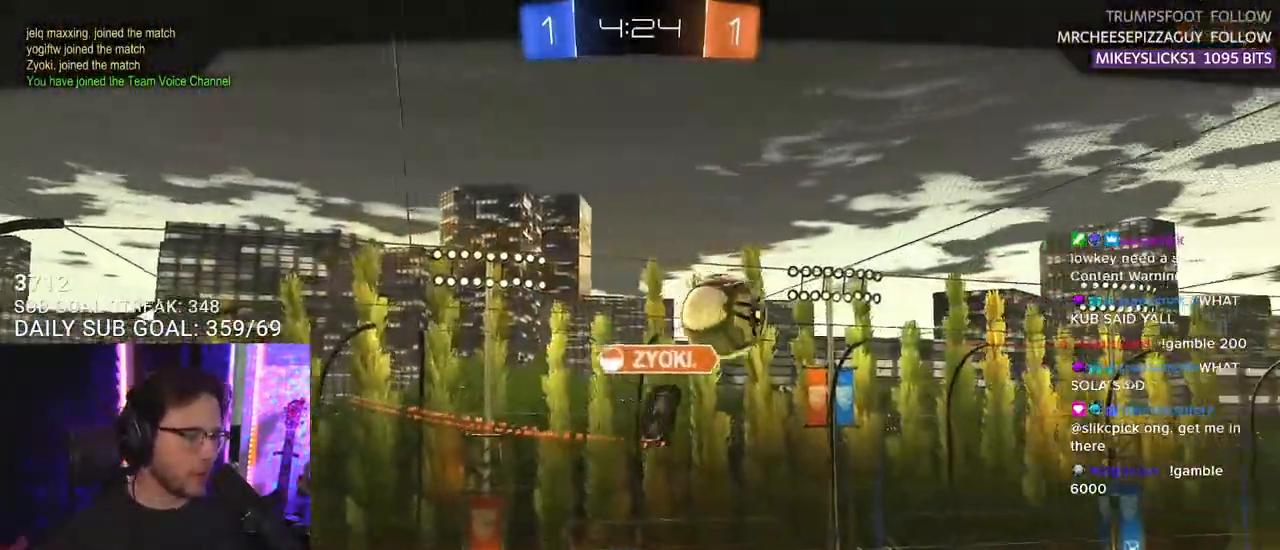
{"buttons": [], "left_stick": "center", "right_stick": "center", "events": []}
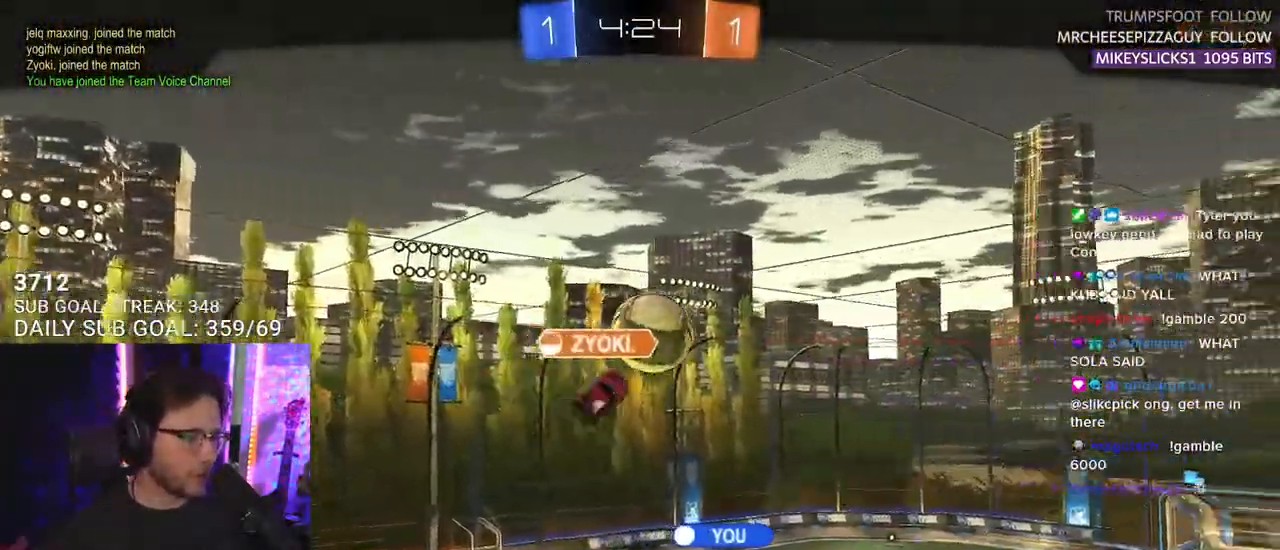
{"buttons": [], "left_stick": "center", "right_stick": "center", "events": []}
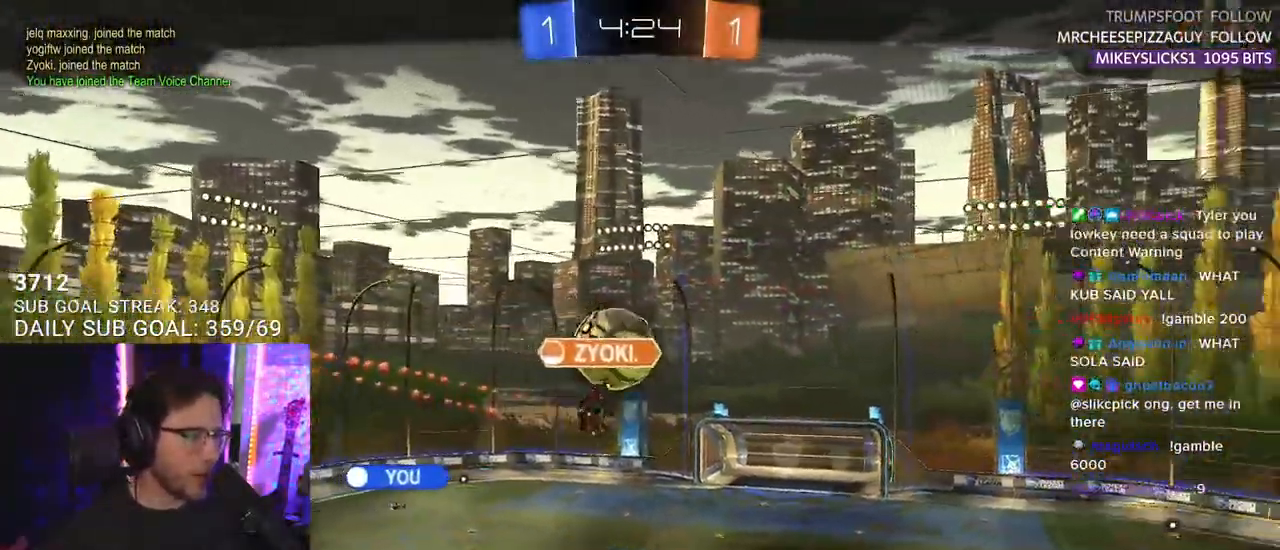
{"buttons": [], "left_stick": "center", "right_stick": "center", "events": []}
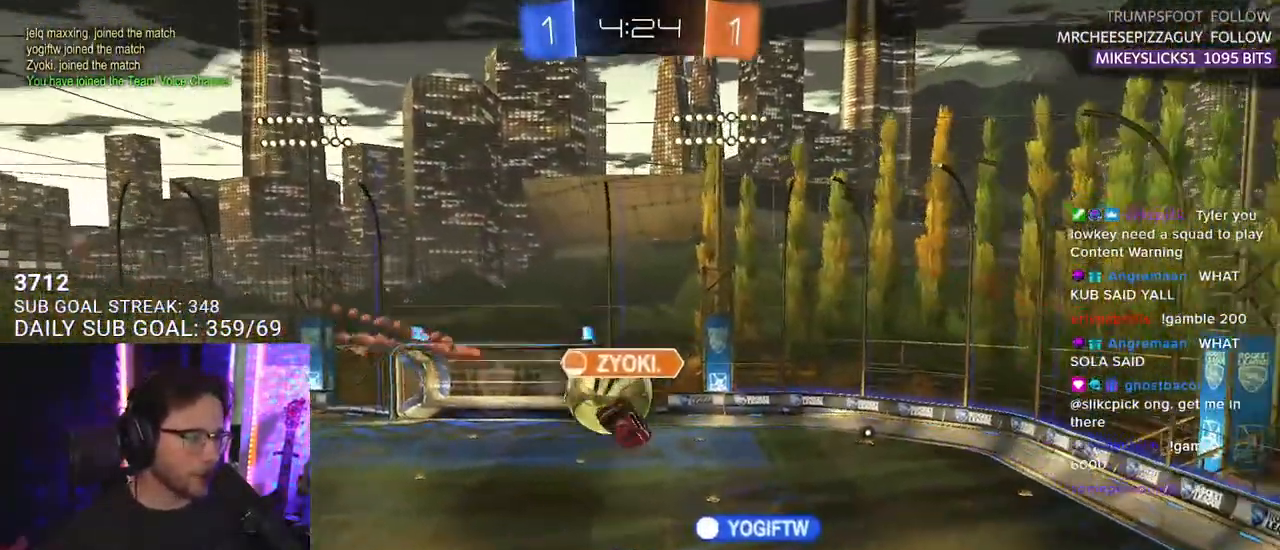
{"buttons": [], "left_stick": "center", "right_stick": "center", "events": []}
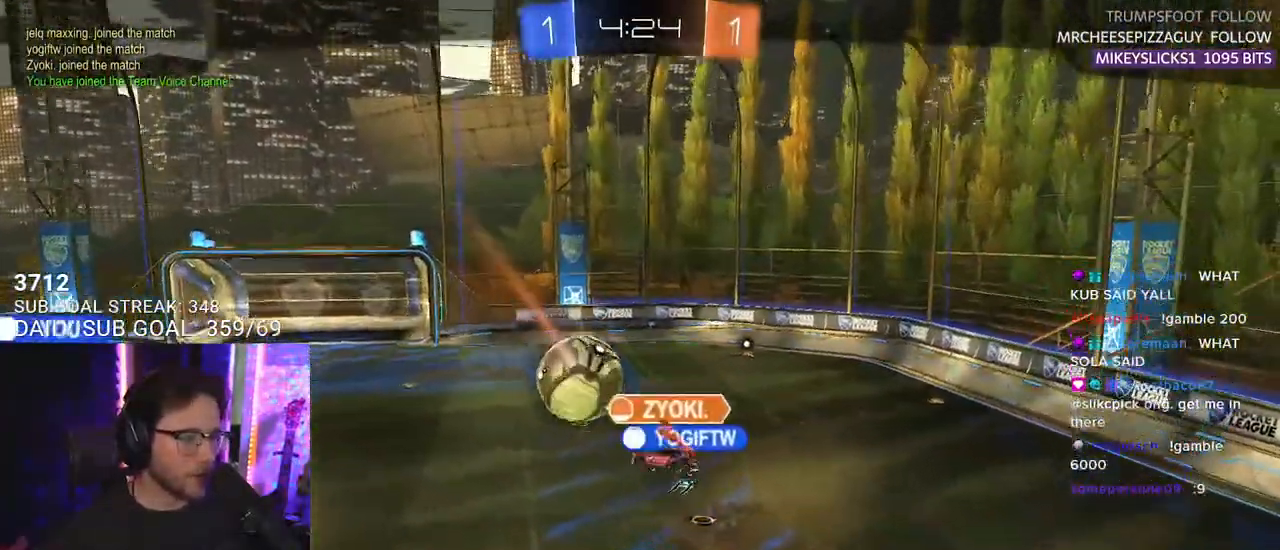
{"buttons": [], "left_stick": "center", "right_stick": "center", "events": []}
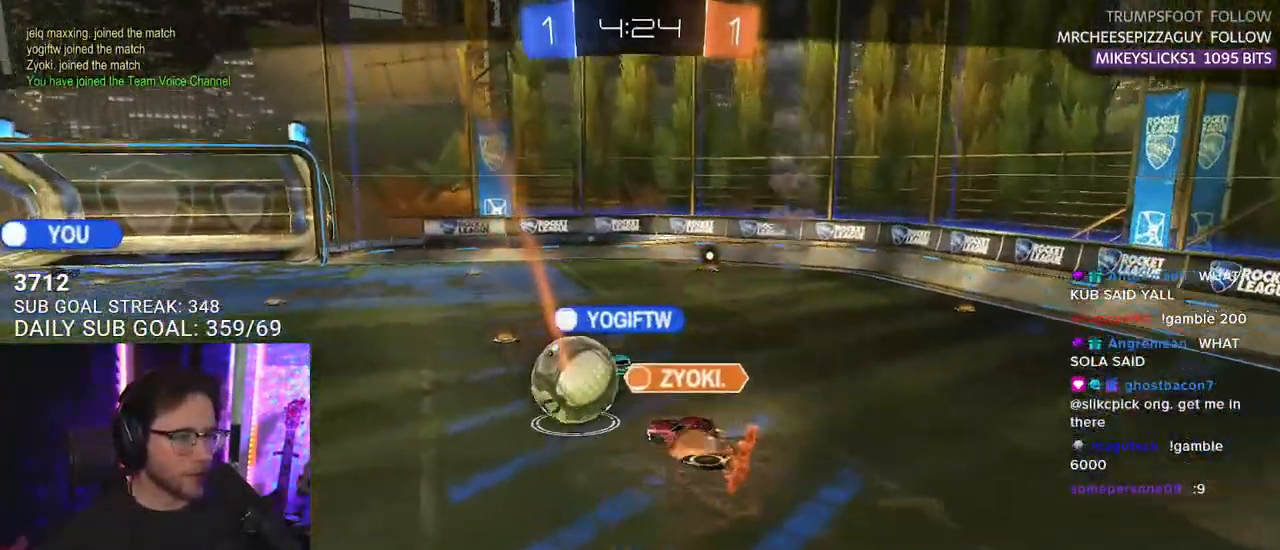
{"buttons": ["CROSS"], "left_stick": "center", "right_stick": "center", "events": [[367, "CROSS", "down"]]}
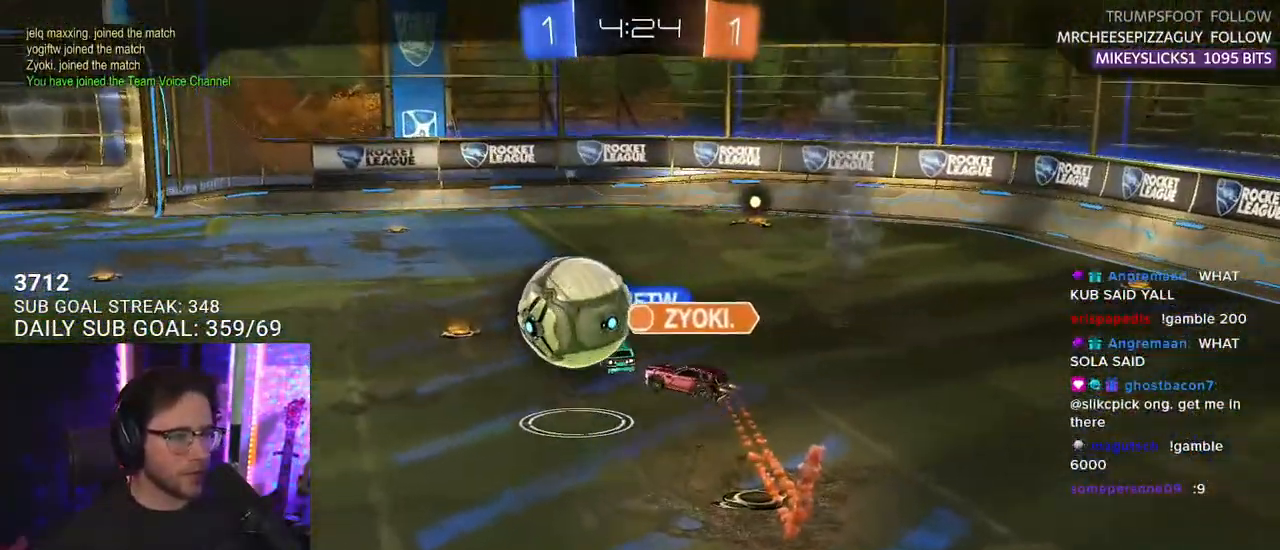
{"buttons": [], "left_stick": "center", "right_stick": "center", "events": [[17, "CROSS", "up"]]}
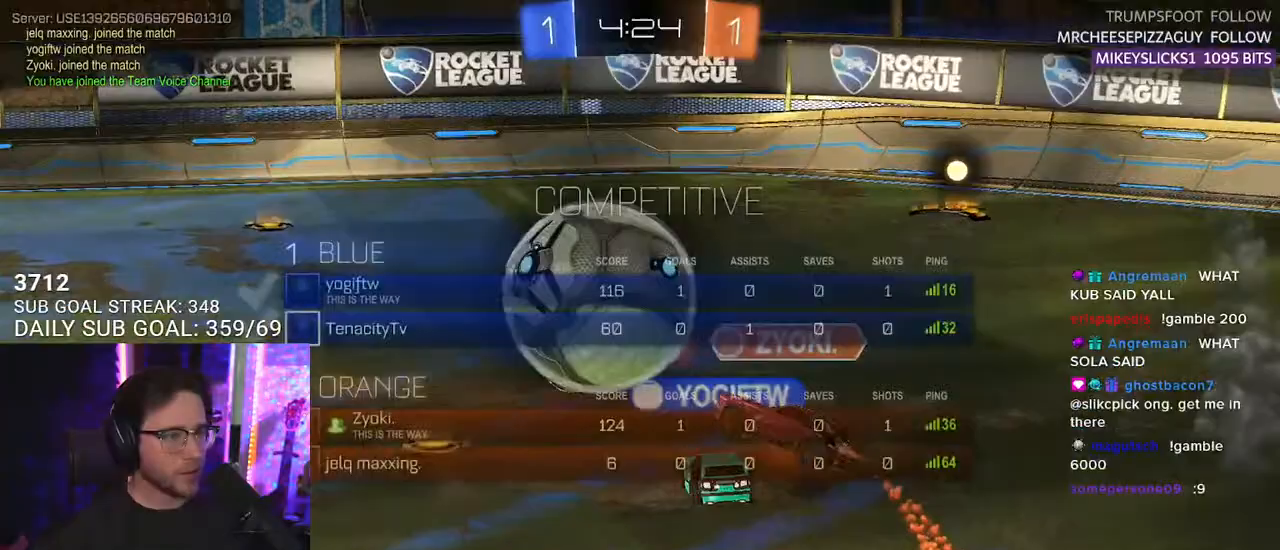
{"buttons": [], "left_stick": "center", "right_stick": "center", "events": []}
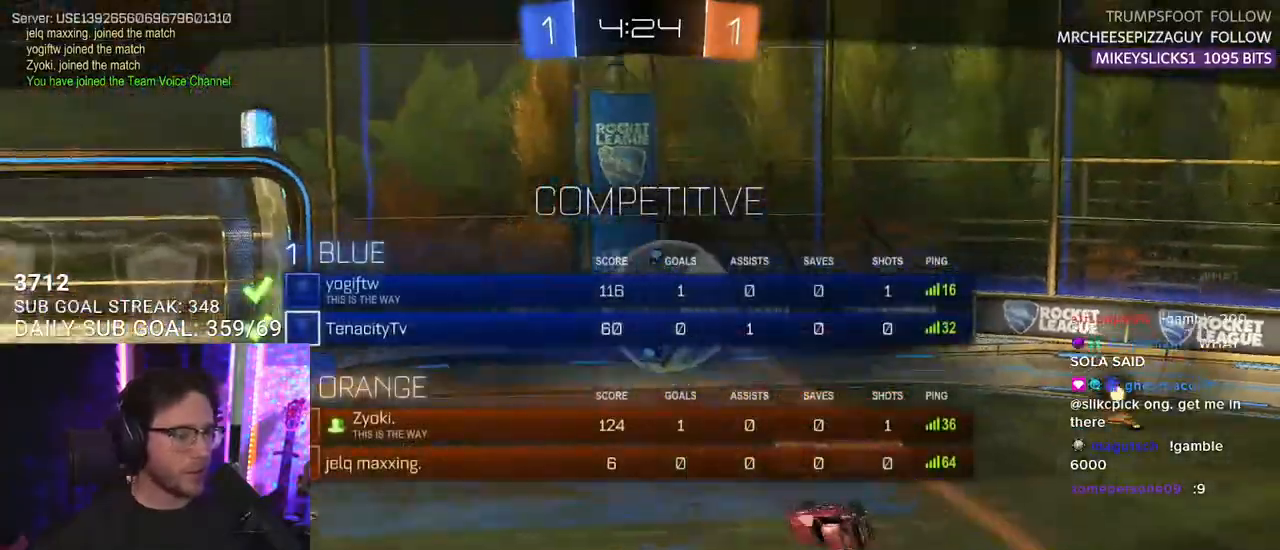
{"buttons": [], "left_stick": "center", "right_stick": "center", "events": []}
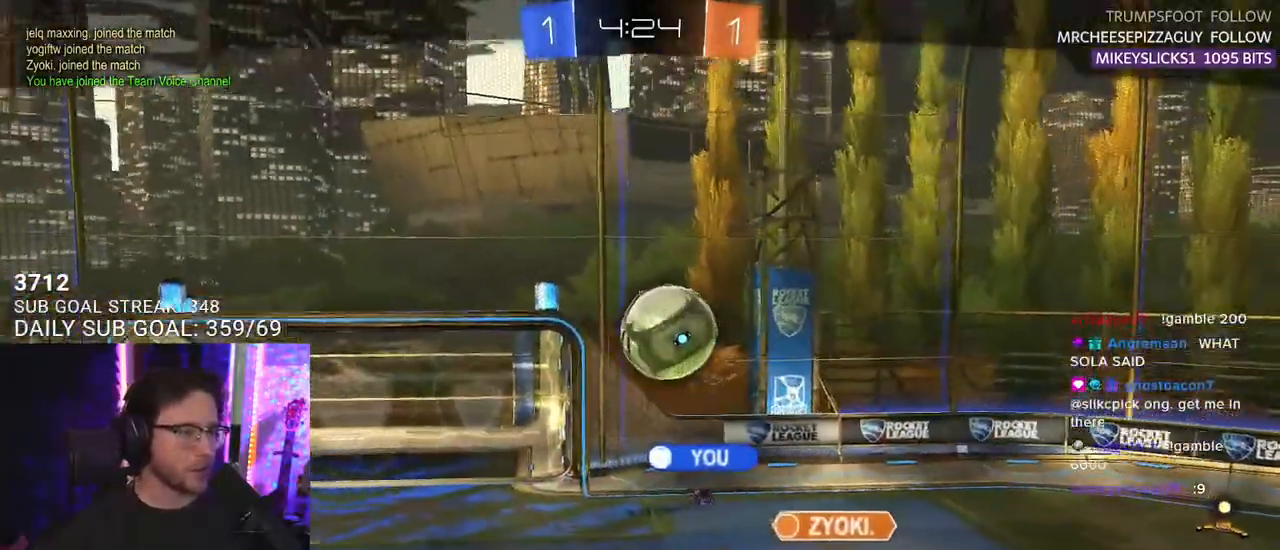
{"buttons": [], "left_stick": "center", "right_stick": "center", "events": []}
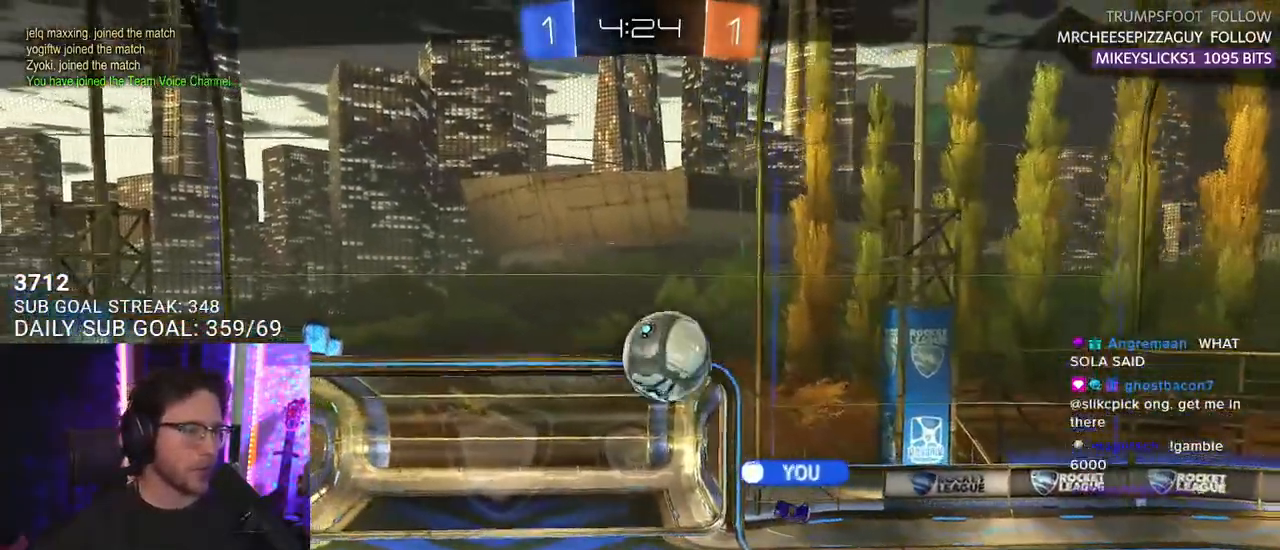
{"buttons": [], "left_stick": "center", "right_stick": "center", "events": []}
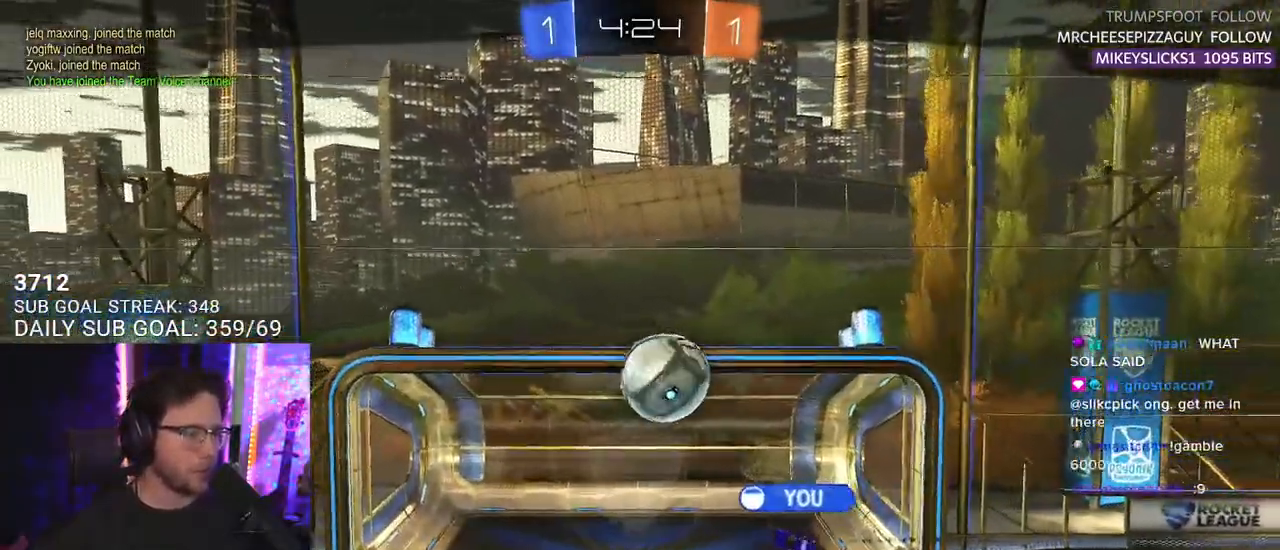
{"buttons": ["CROSS"], "left_stick": "center", "right_stick": "center", "events": [[483, "CROSS", "down"]]}
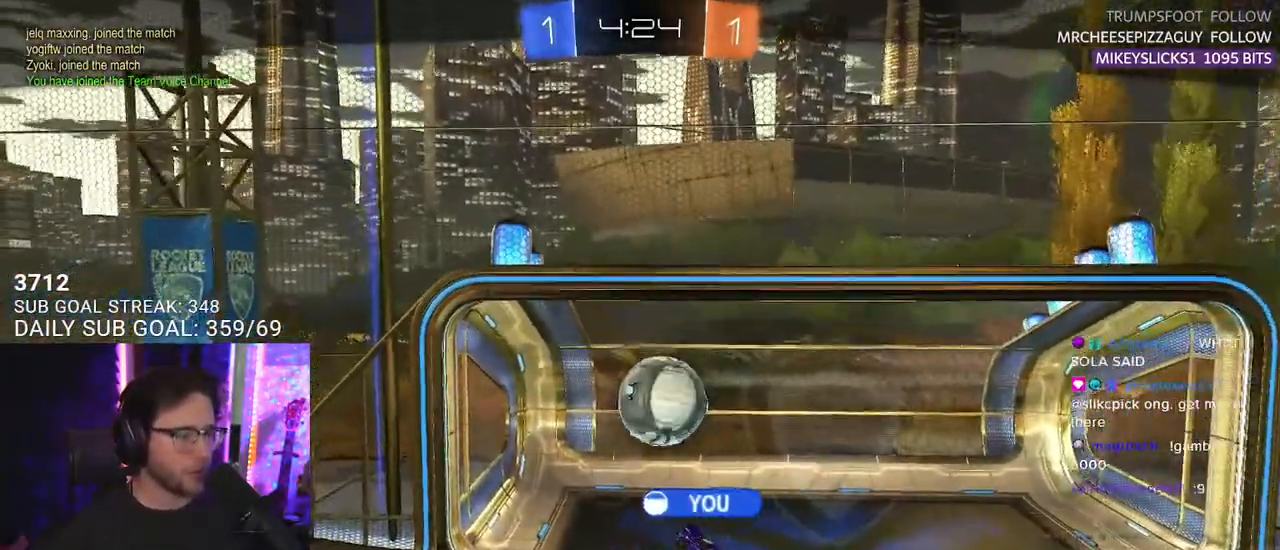
{"buttons": ["R2"], "left_stick": "center", "right_stick": "center", "events": [[133, "CROSS", "up"], [133, "R2", "down"]]}
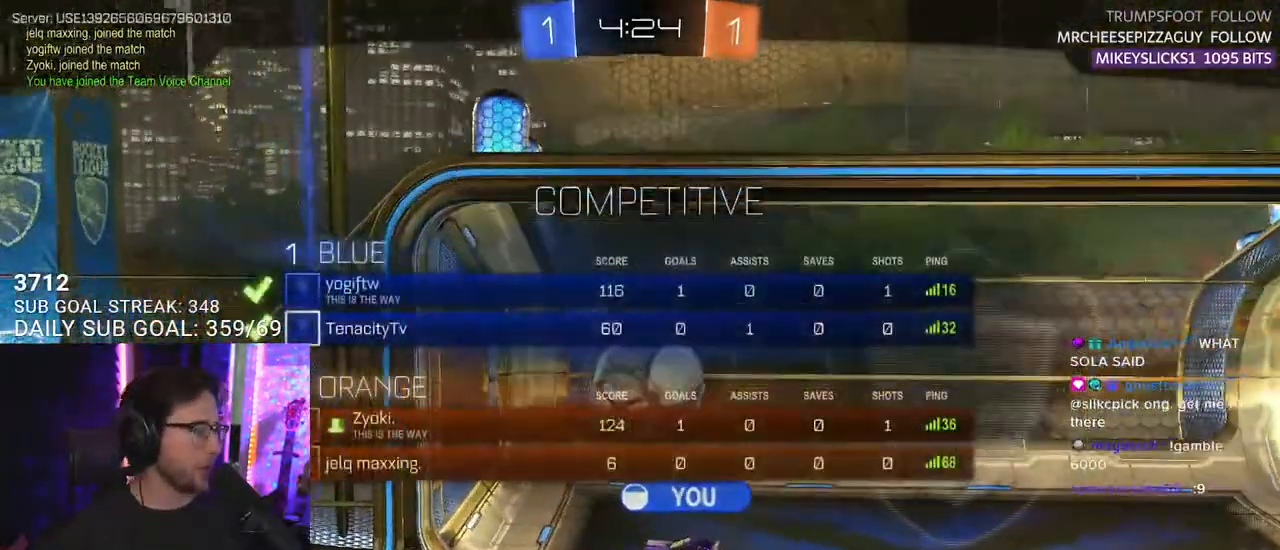
{"buttons": ["R2", "R3"], "left_stick": "center", "right_stick": "center", "events": [[233, "R3", "down"], [350, "R3", "up"], [417, "R3", "down"]]}
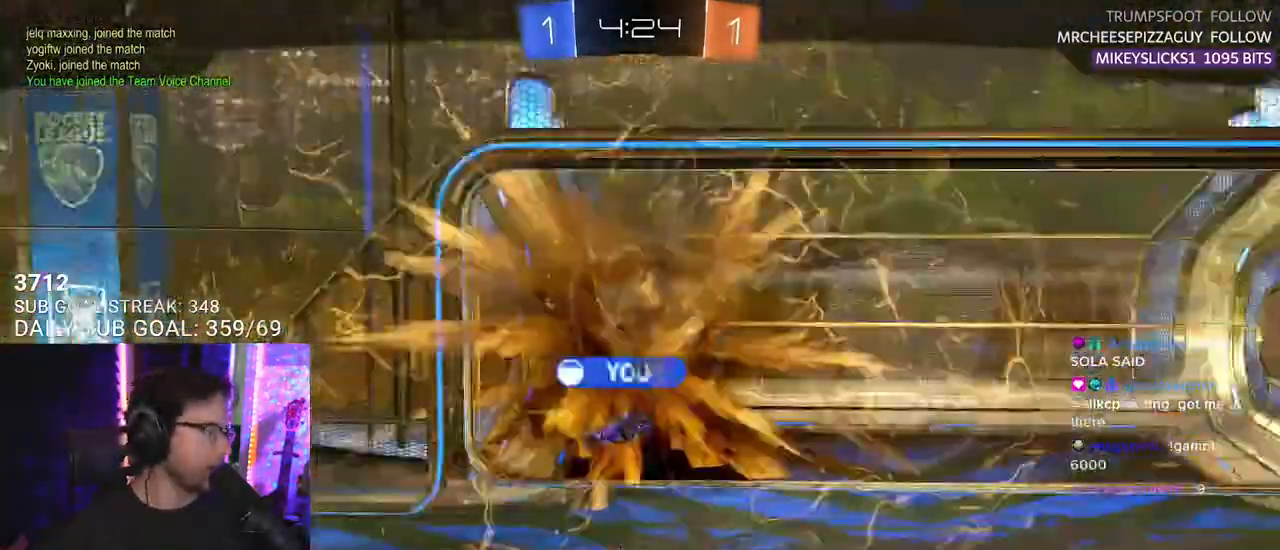
{"buttons": [], "left_stick": "center", "right_stick": "center", "events": [[33, "R3", "up"], [150, "R2", "up"]]}
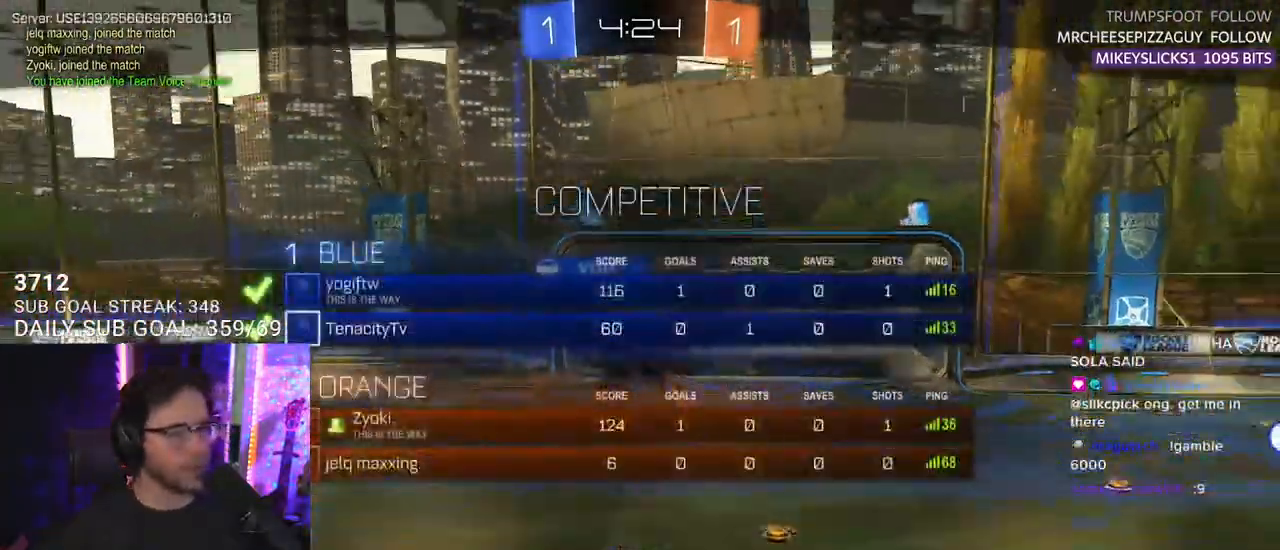
{"buttons": ["R2"], "left_stick": "center", "right_stick": "center", "events": [[167, "R2", "down"]]}
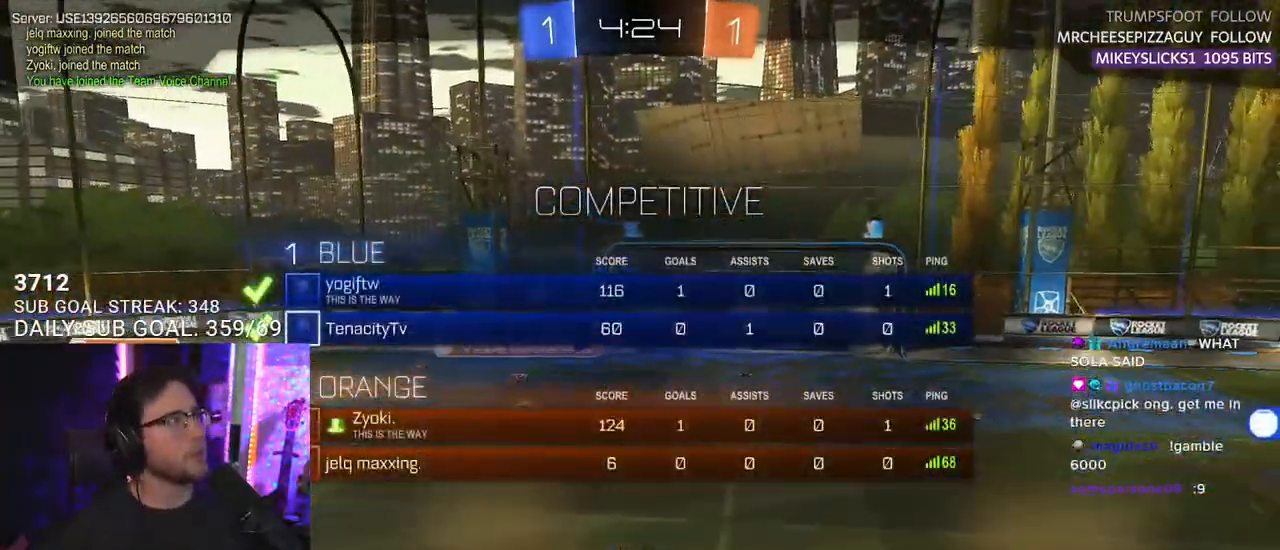
{"buttons": ["R2"], "left_stick": "center", "right_stick": "center", "events": [[350, "TRIANGLE", "down"], [467, "TRIANGLE", "up"]]}
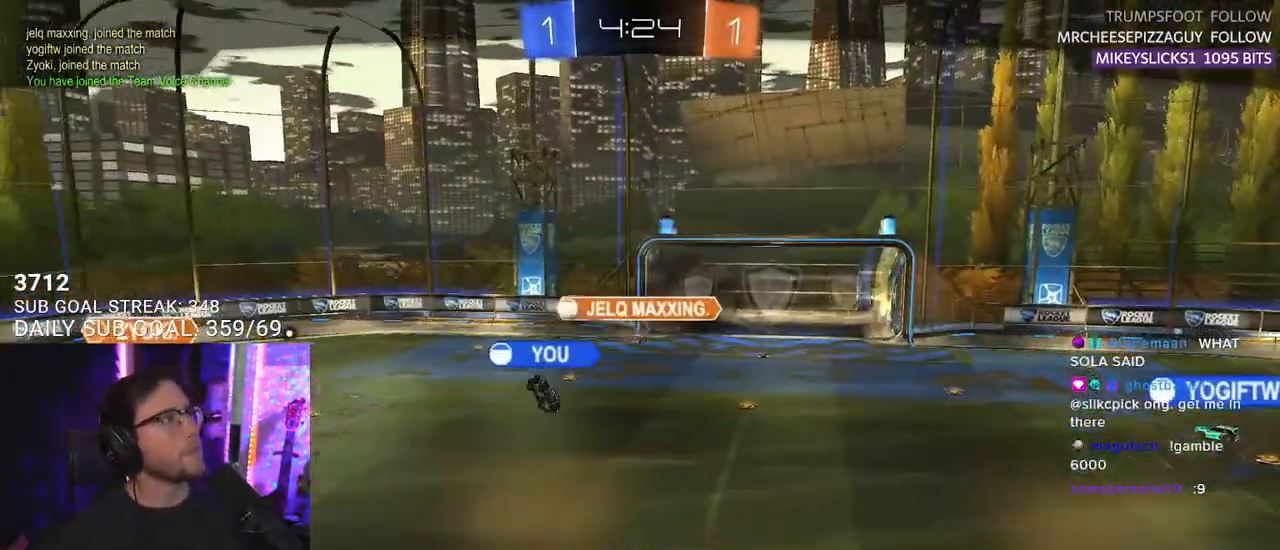
{"buttons": ["R2"], "left_stick": "center", "right_stick": "center", "events": [[33, "TRIANGLE", "down"], [217, "TRIANGLE", "up"]]}
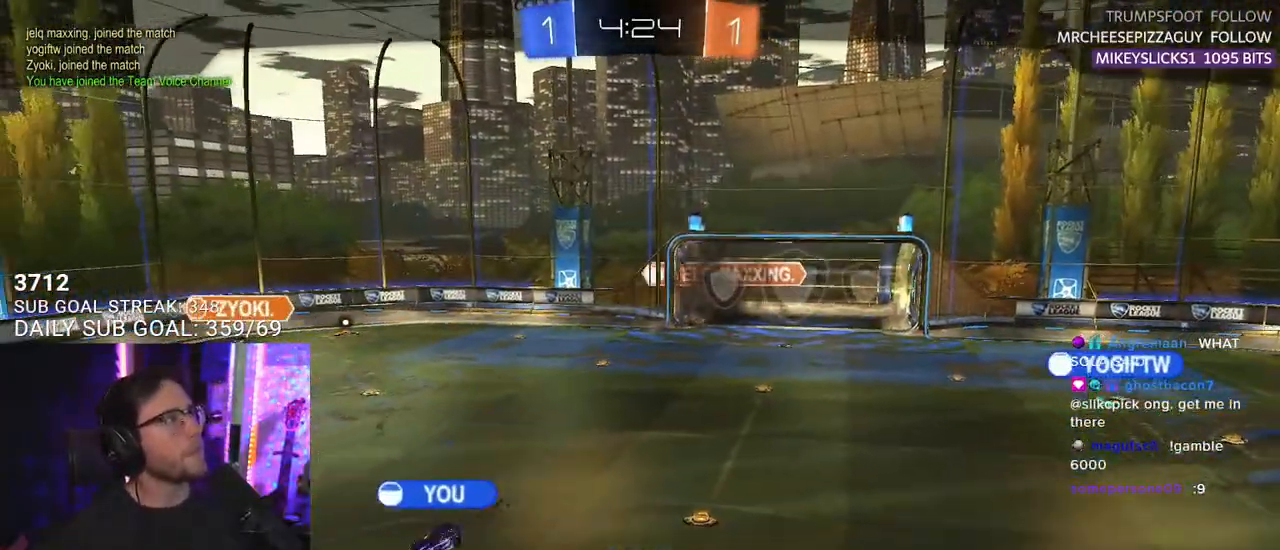
{"buttons": ["R2"], "left_stick": "center", "right_stick": "center", "events": []}
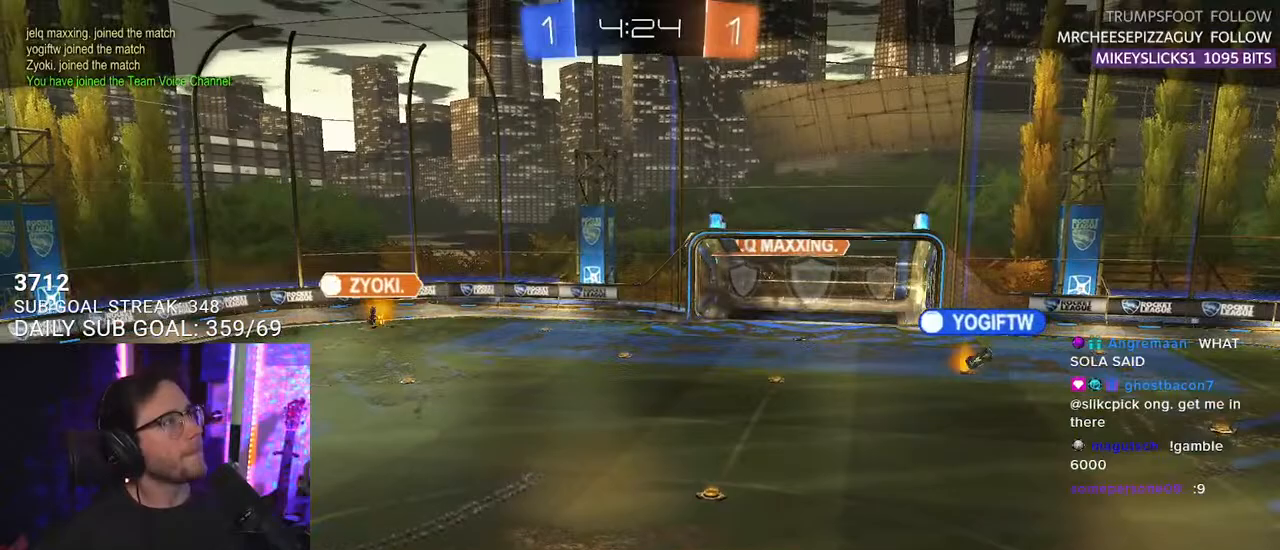
{"buttons": ["R2"], "left_stick": "center", "right_stick": "center", "events": [[200, "TRIANGLE", "down"], [317, "TRIANGLE", "up"]]}
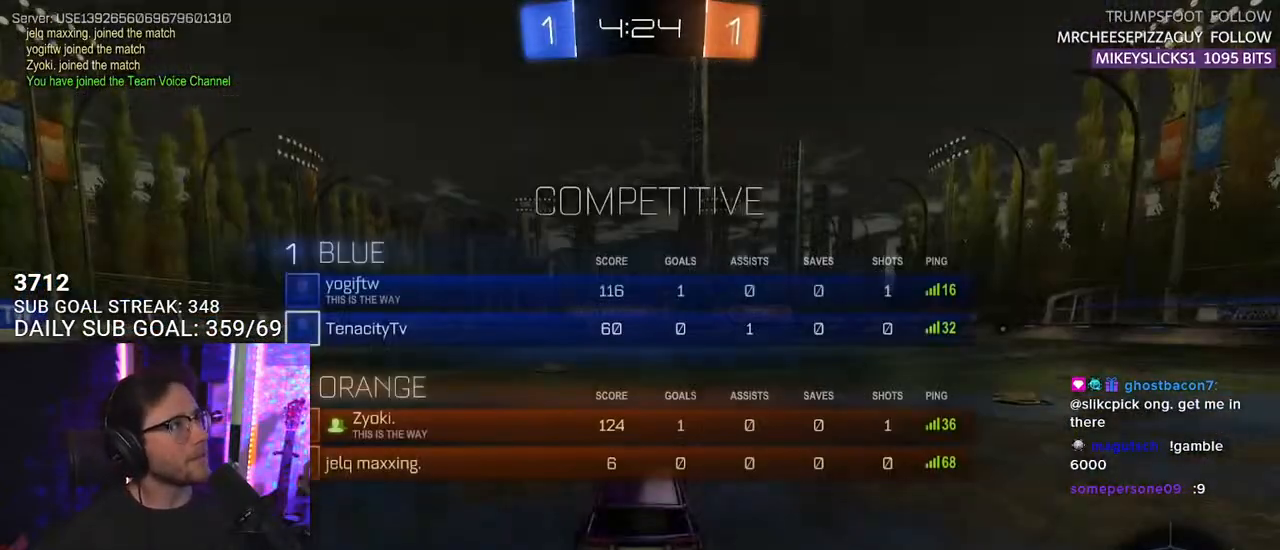
{"buttons": ["R2"], "left_stick": "center", "right_stick": "center", "events": []}
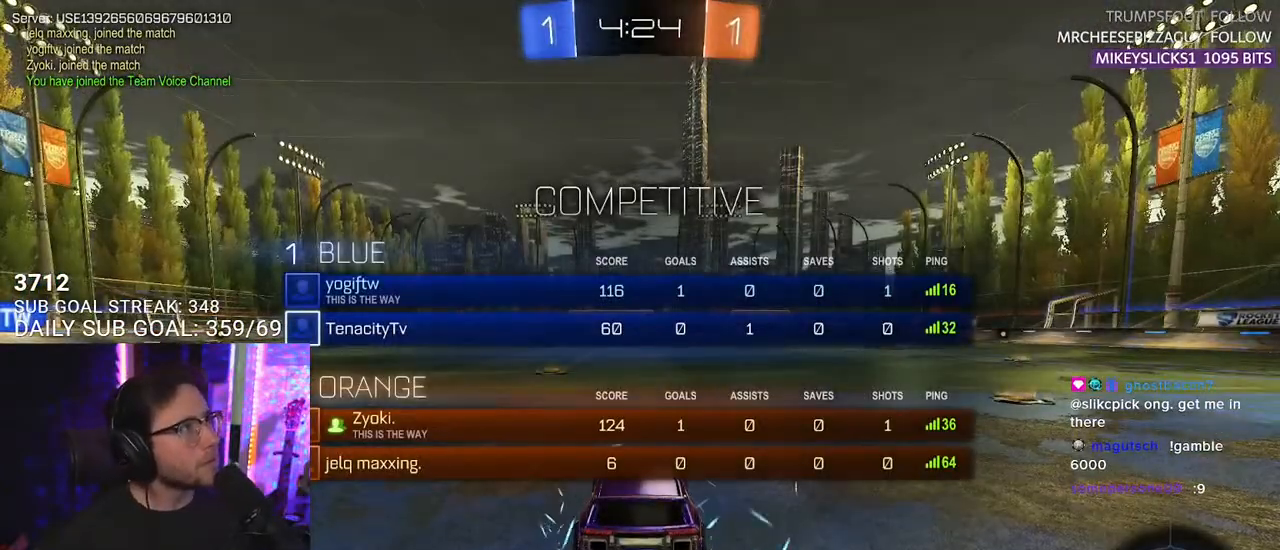
{"buttons": ["R2"], "left_stick": "center", "right_stick": "center", "events": [[400, "R3", "down"], [500, "R3", "up"]]}
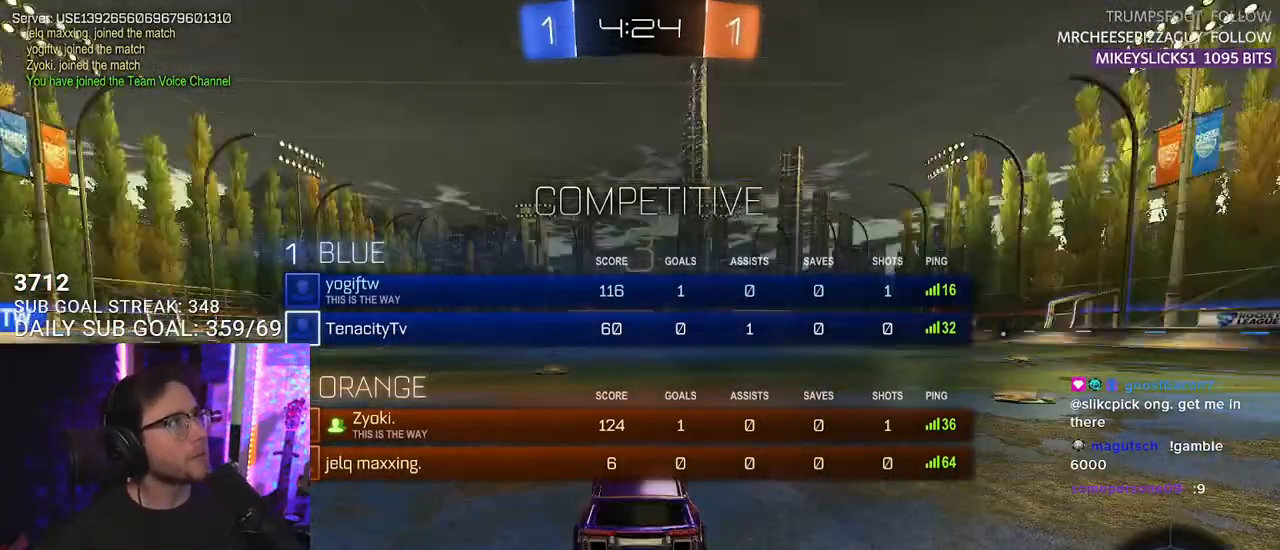
{"buttons": ["R2"], "left_stick": "center", "right_stick": "center", "events": [[50, "R3", "down"], [167, "R3", "up"]]}
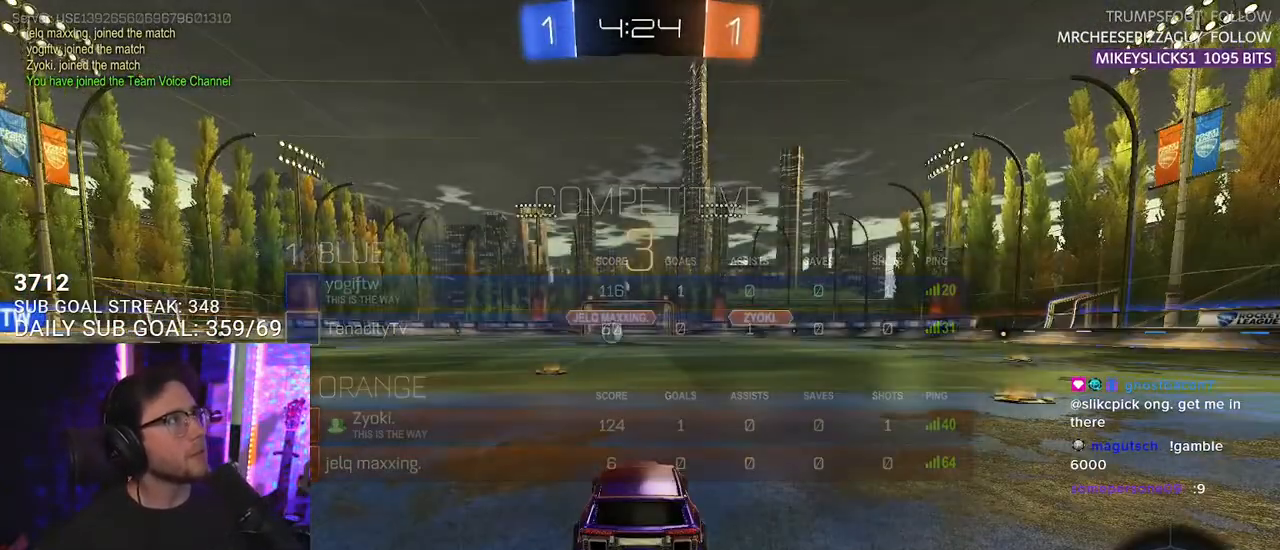
{"buttons": ["R2"], "left_stick": "center", "right_stick": "center", "events": [[250, "TRIANGLE", "down"], [333, "TRIANGLE", "up"]]}
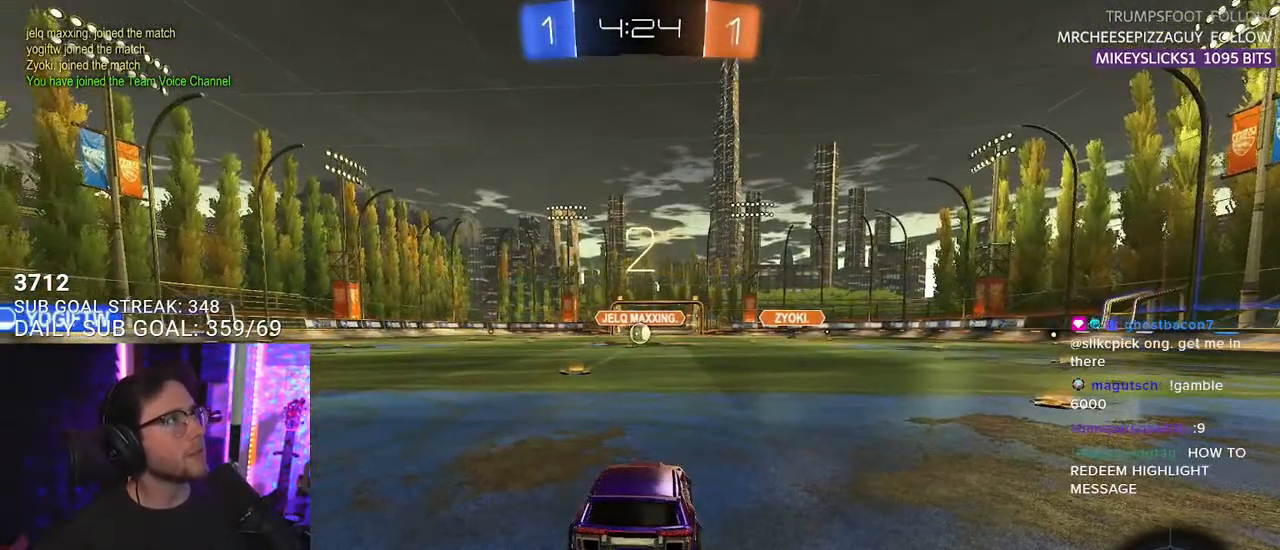
{"buttons": ["R2"], "left_stick": "center", "right_stick": "center", "events": []}
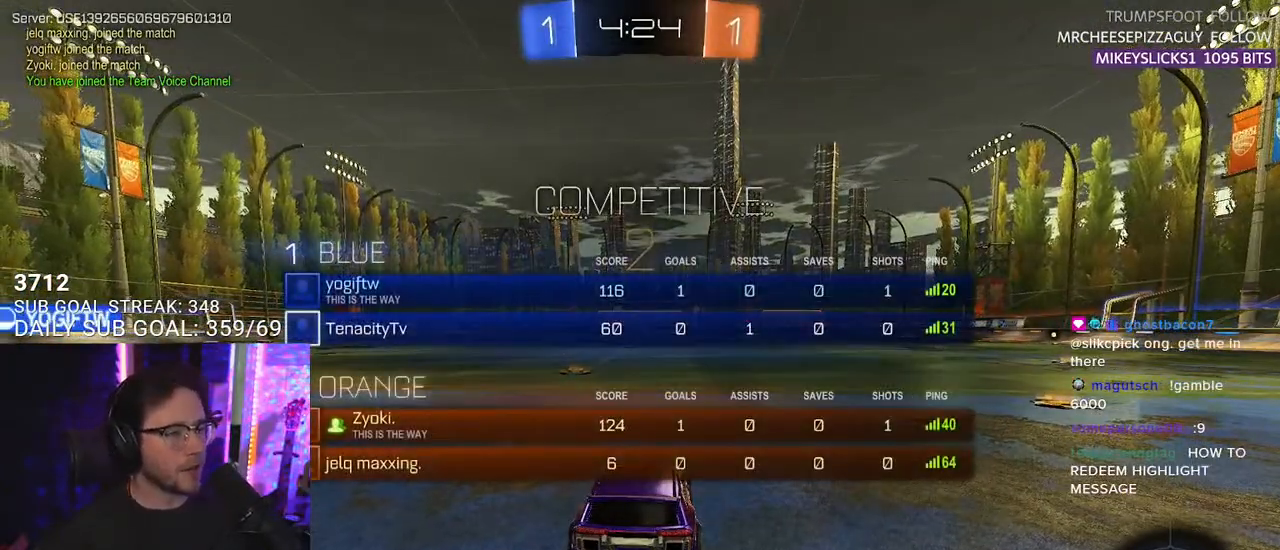
{"buttons": ["R2"], "left_stick": "center", "right_stick": "center", "events": [[50, "TRIANGLE", "down"], [117, "TRIANGLE", "up"], [300, "TRIANGLE", "down"], [383, "TRIANGLE", "up"]]}
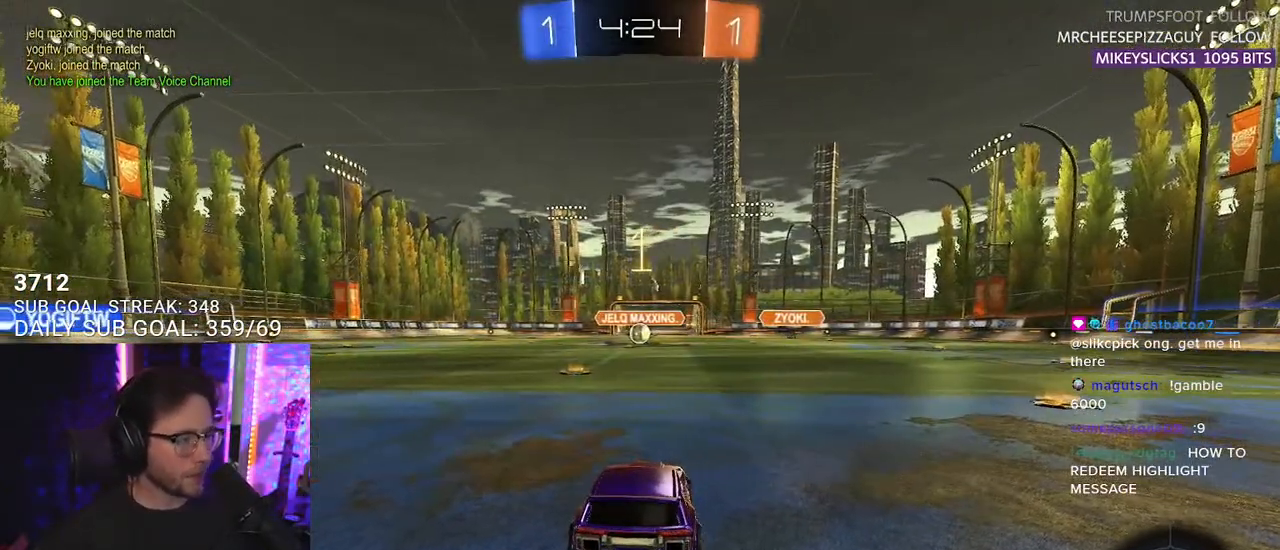
{"buttons": ["R1", "R2"], "left_stick": "center", "right_stick": "center", "events": [[267, "R1", "down"]]}
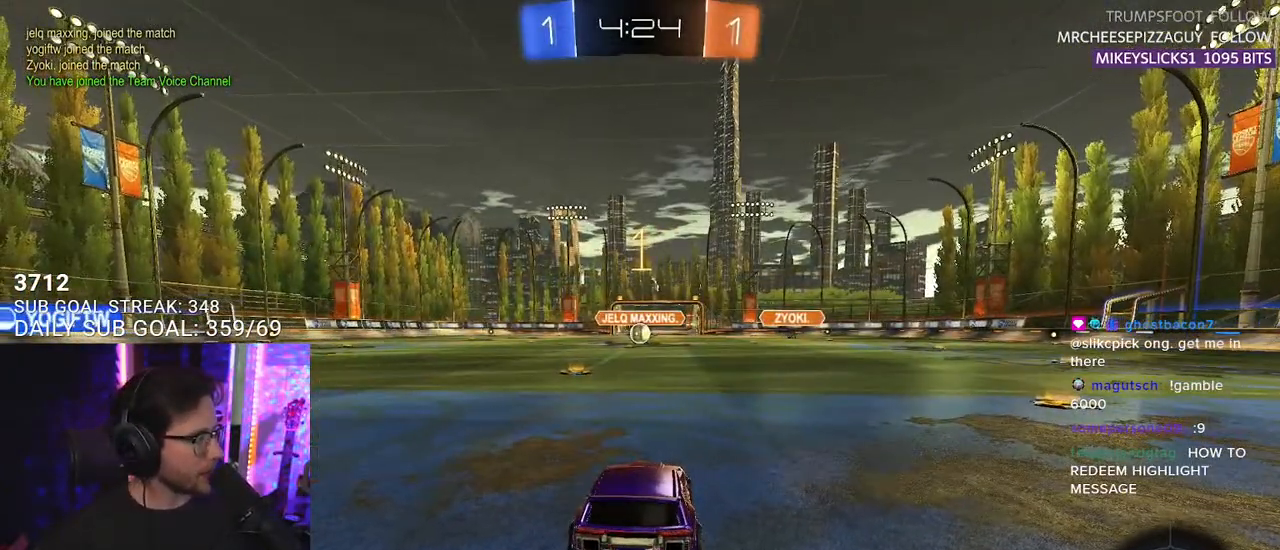
{"buttons": ["R1", "R2"], "left_stick": "up-right", "right_stick": "center", "events": [[367, "left_stick", "left"], [467, "left_stick", "up-right"]]}
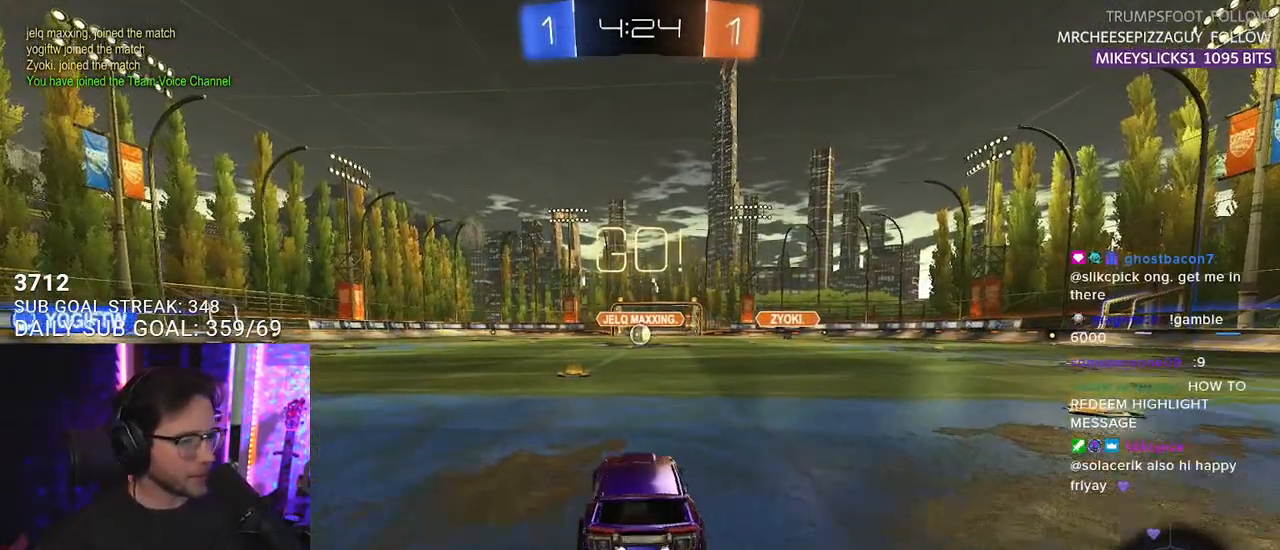
{"buttons": ["L2", "R2"], "left_stick": "down-left", "right_stick": "center", "events": [[50, "CROSS", "down"], [117, "CROSS", "up"], [133, "L2", "down"], [150, "R1", "up"], [150, "left_stick", "up-left"], [167, "CROSS", "down"], [217, "CROSS", "up"], [217, "TRIANGLE", "down"], [250, "L2", "up"], [267, "left_stick", "down-right"], [317, "TRIANGLE", "up"], [383, "L2", "down"], [417, "TRIANGLE", "down"], [450, "left_stick", "down-left"], [500, "TRIANGLE", "up"]]}